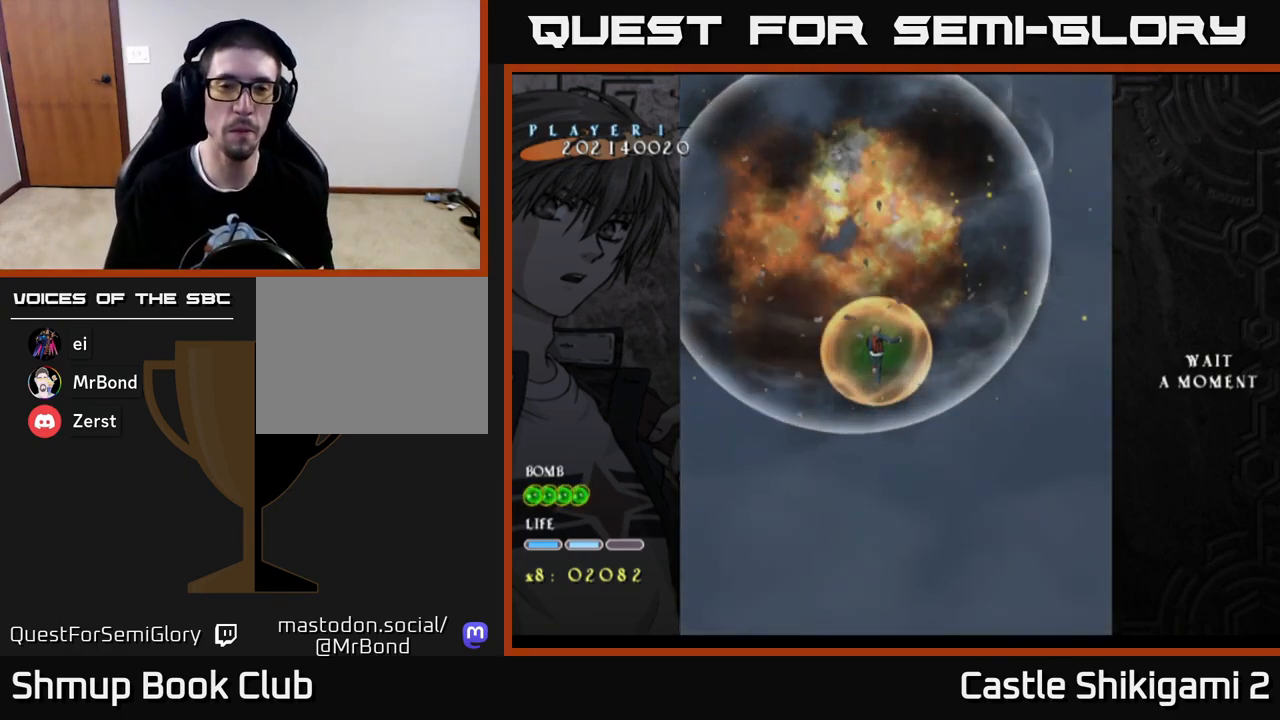
Gameplay with a controller (Xbox layout); each line is a JSON object with the inputs held at the frame after it. "events" lists button and stick changes between this image and that frame as [ms after this image, input, new state], when the widget could be followed in between.
{"buttons": ["DPAD_RIGHT"], "left_stick": "center", "right_stick": "center", "events": [[317, "DPAD_UP", "down"], [417, "DPAD_UP", "up"], [433, "DPAD_RIGHT", "down"]]}
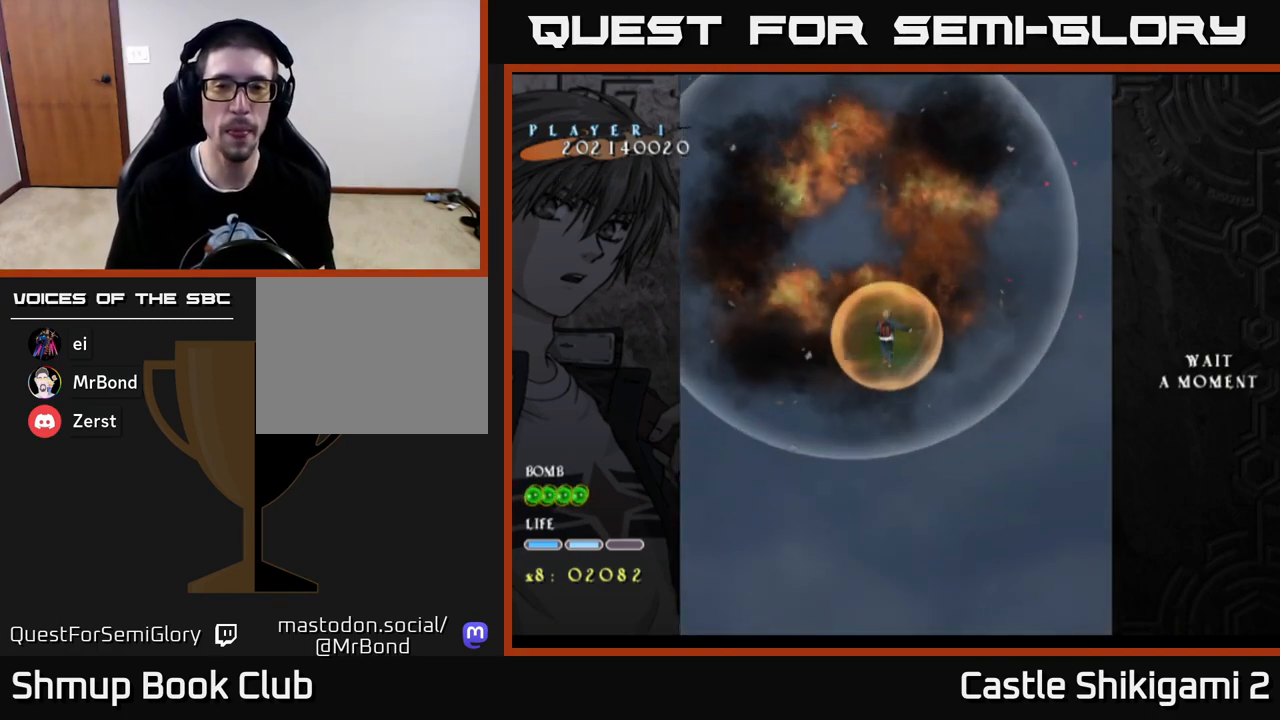
{"buttons": [], "left_stick": "center", "right_stick": "center", "events": [[117, "DPAD_RIGHT", "up"]]}
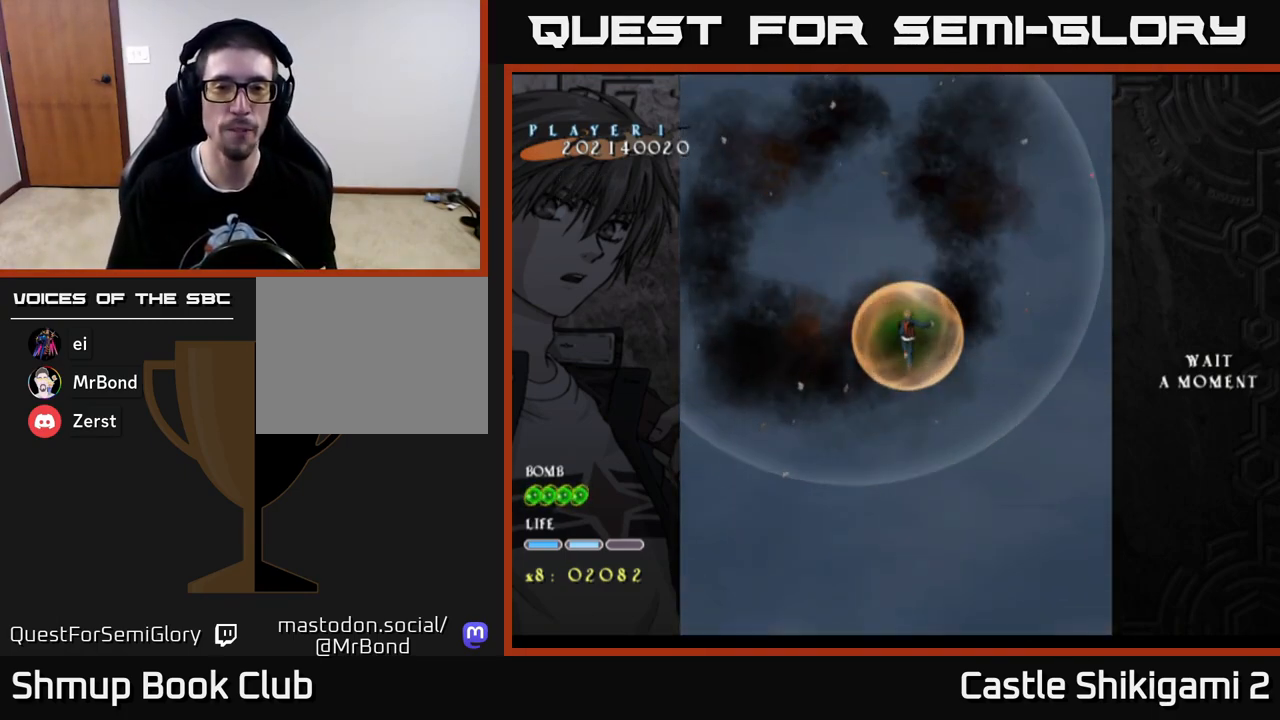
{"buttons": [], "left_stick": "center", "right_stick": "center", "events": []}
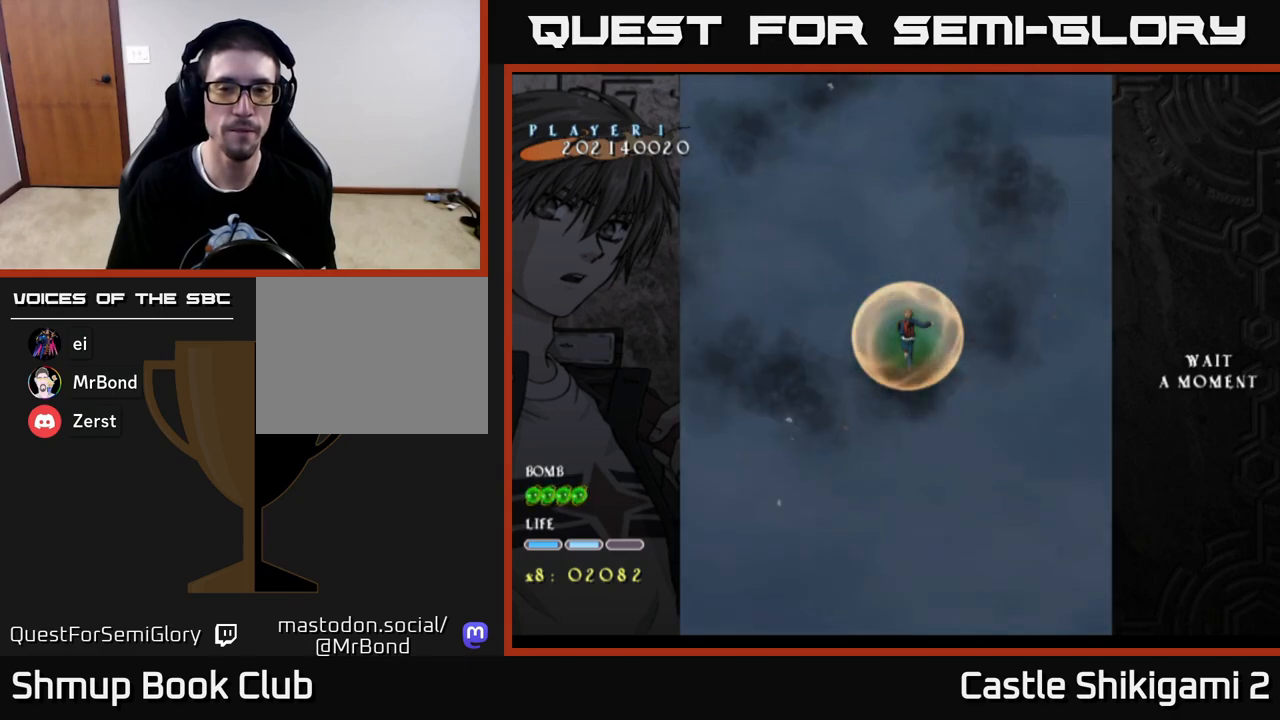
{"buttons": [], "left_stick": "center", "right_stick": "center", "events": []}
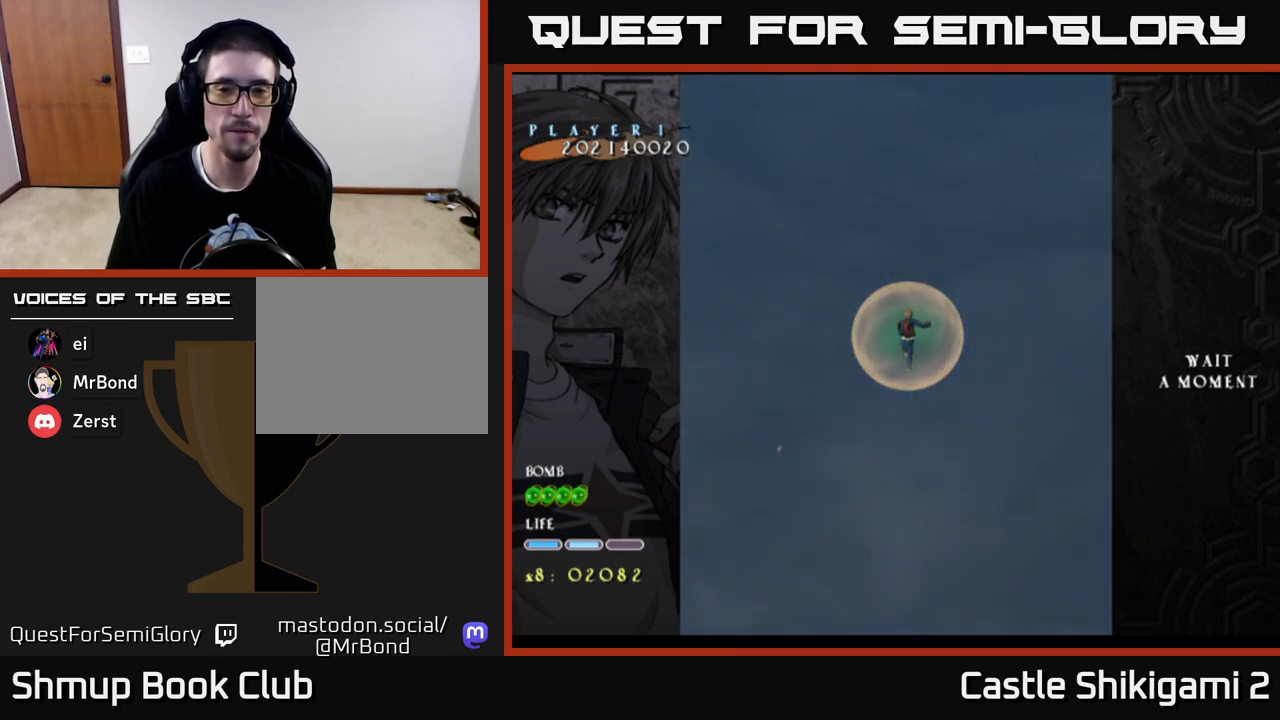
{"buttons": [], "left_stick": "center", "right_stick": "center", "events": [[250, "DPAD_DOWN", "down"], [450, "DPAD_DOWN", "up"]]}
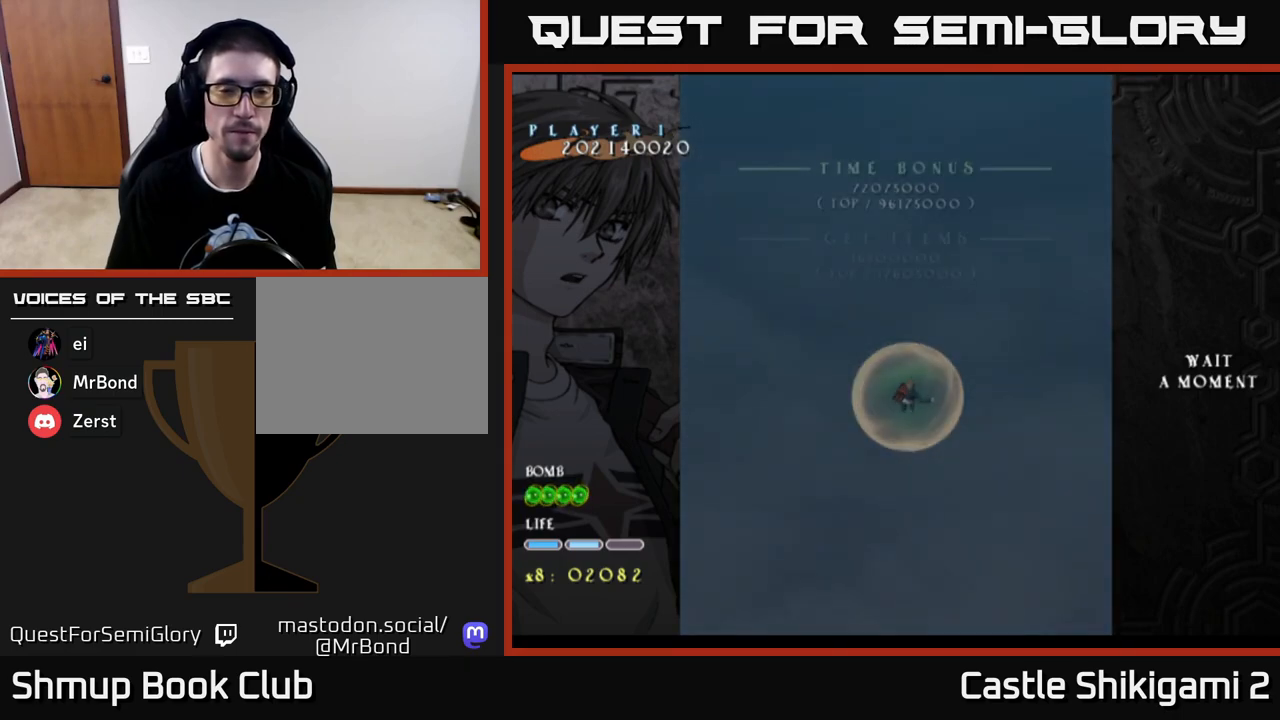
{"buttons": [], "left_stick": "center", "right_stick": "center", "events": [[383, "START", "down"], [500, "START", "up"]]}
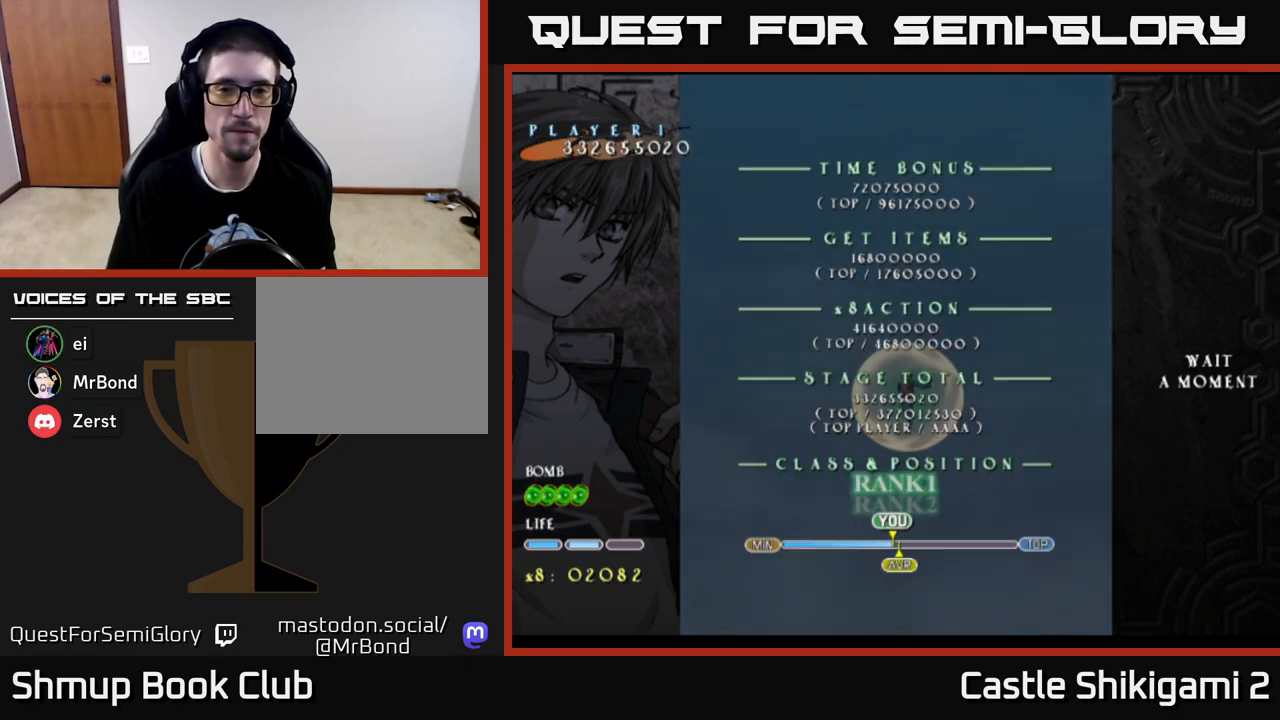
{"buttons": [], "left_stick": "center", "right_stick": "center", "events": [[100, "START", "down"], [183, "START", "up"], [300, "START", "down"], [400, "START", "up"]]}
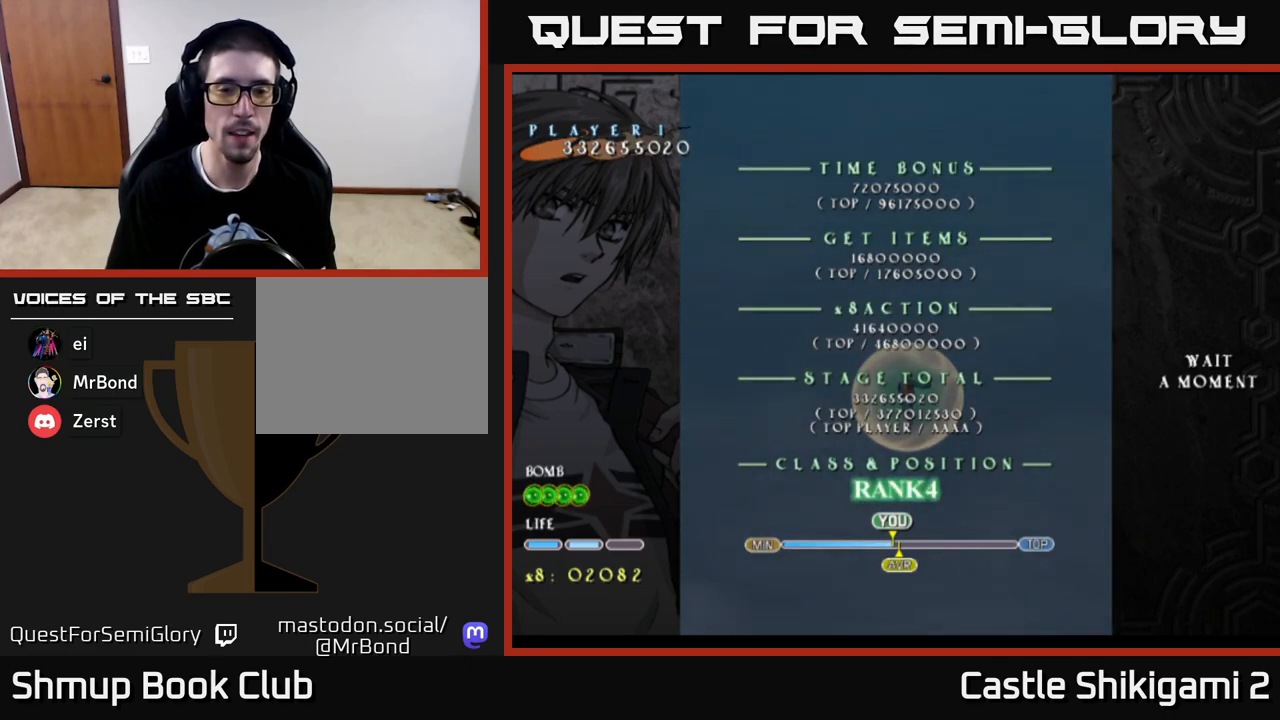
{"buttons": [], "left_stick": "center", "right_stick": "center", "events": [[33, "START", "down"], [167, "START", "up"], [300, "START", "down"], [450, "START", "up"]]}
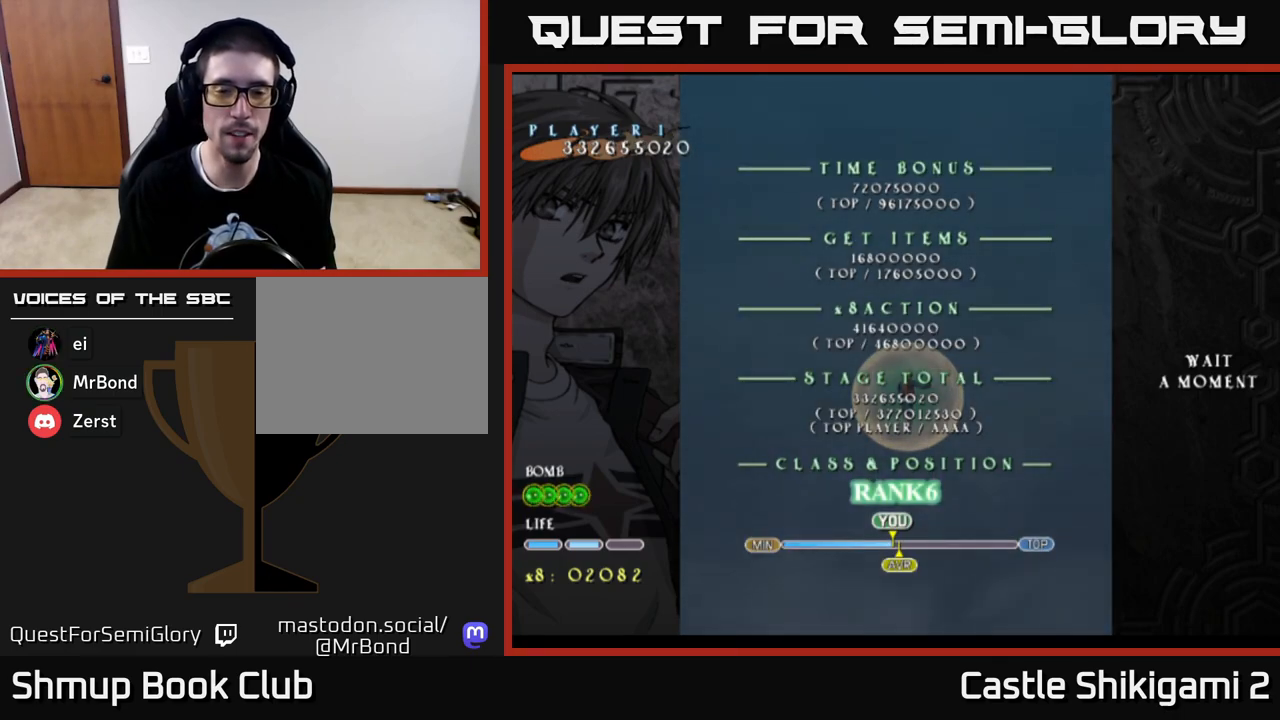
{"buttons": [], "left_stick": "center", "right_stick": "center", "events": [[17, "START", "down"], [150, "START", "up"]]}
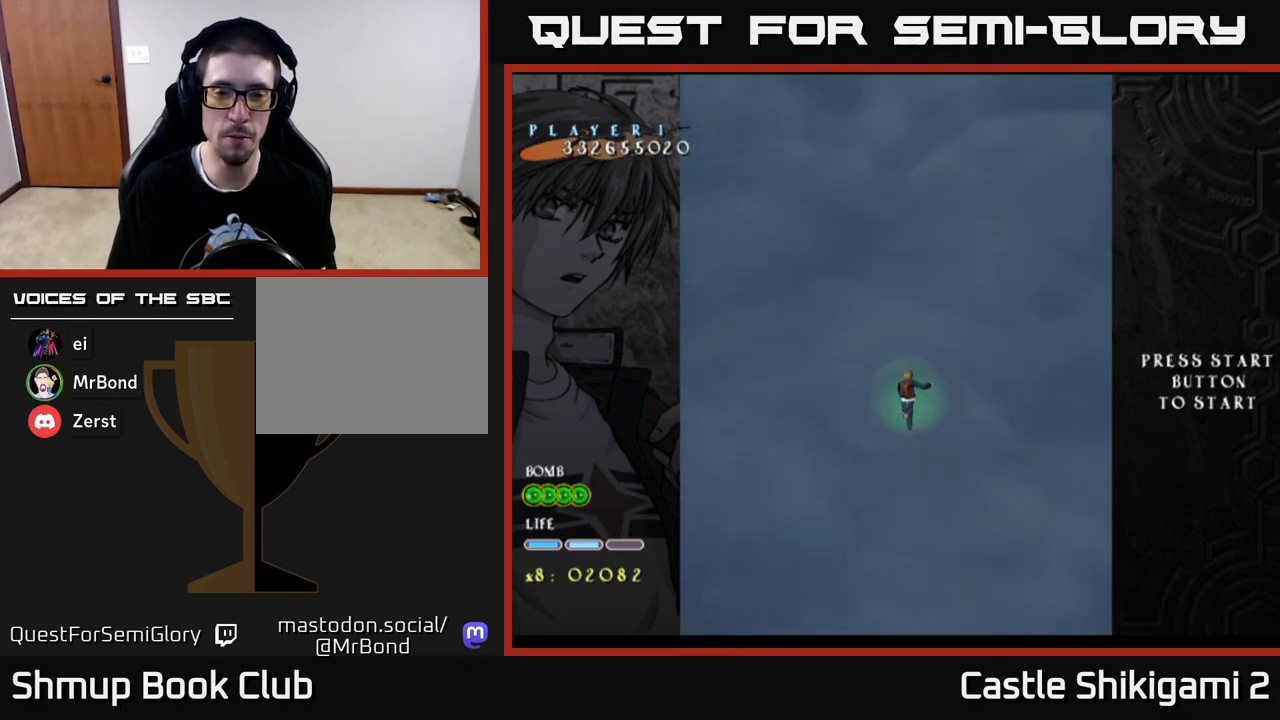
{"buttons": [], "left_stick": "center", "right_stick": "center", "events": [[67, "START", "down"], [317, "START", "up"]]}
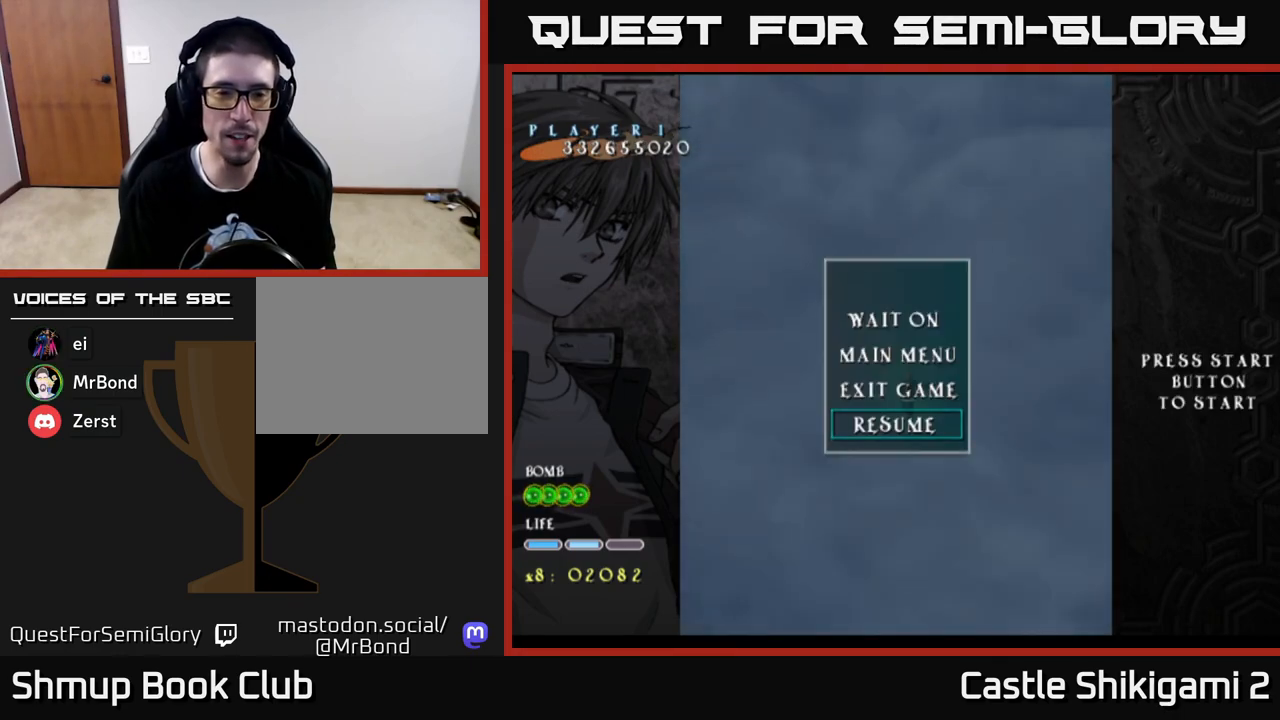
{"buttons": [], "left_stick": "center", "right_stick": "center", "events": [[300, "START", "down"], [433, "START", "up"]]}
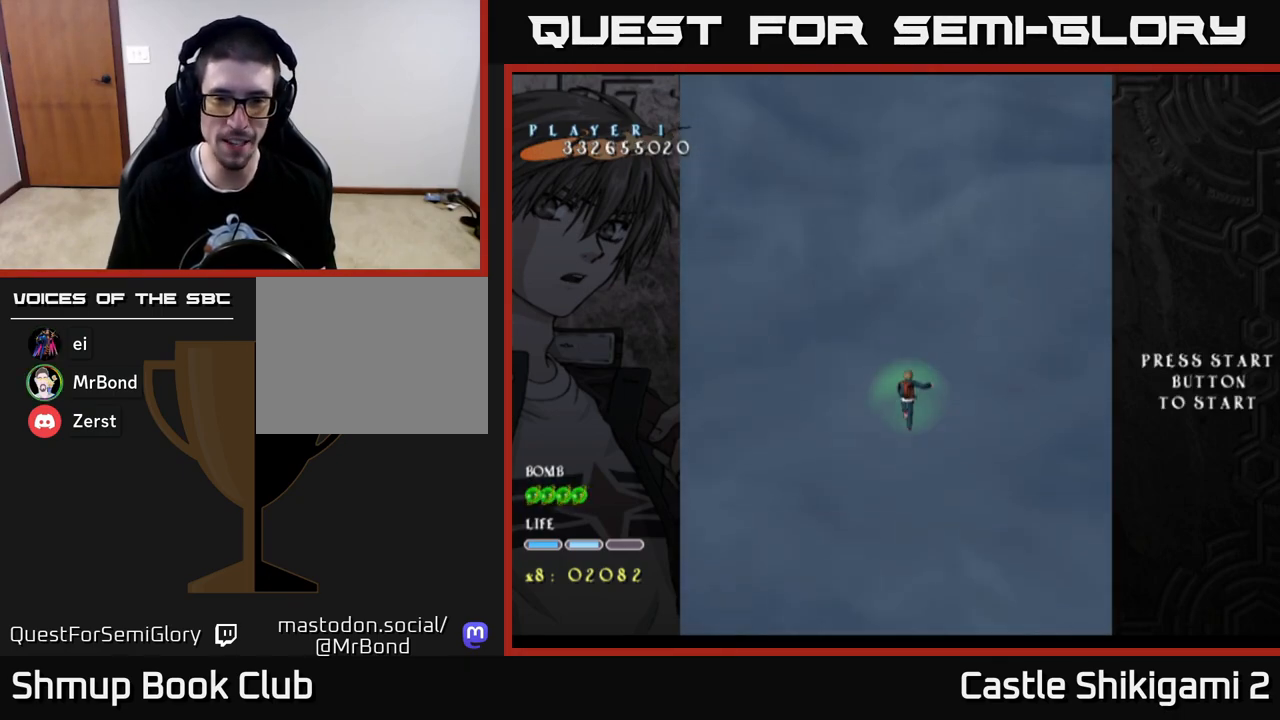
{"buttons": [], "left_stick": "center", "right_stick": "center", "events": [[183, "A", "down"], [317, "A", "up"]]}
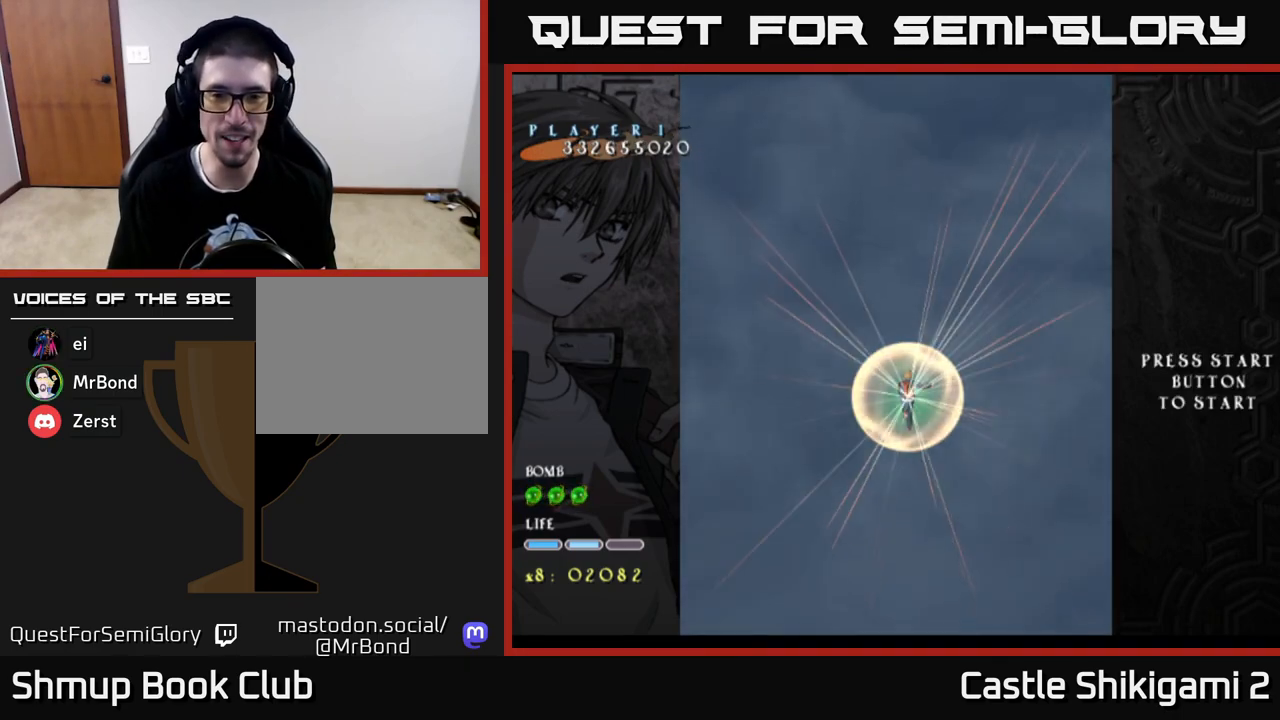
{"buttons": ["DPAD_LEFT"], "left_stick": "center", "right_stick": "center", "events": [[500, "DPAD_LEFT", "down"]]}
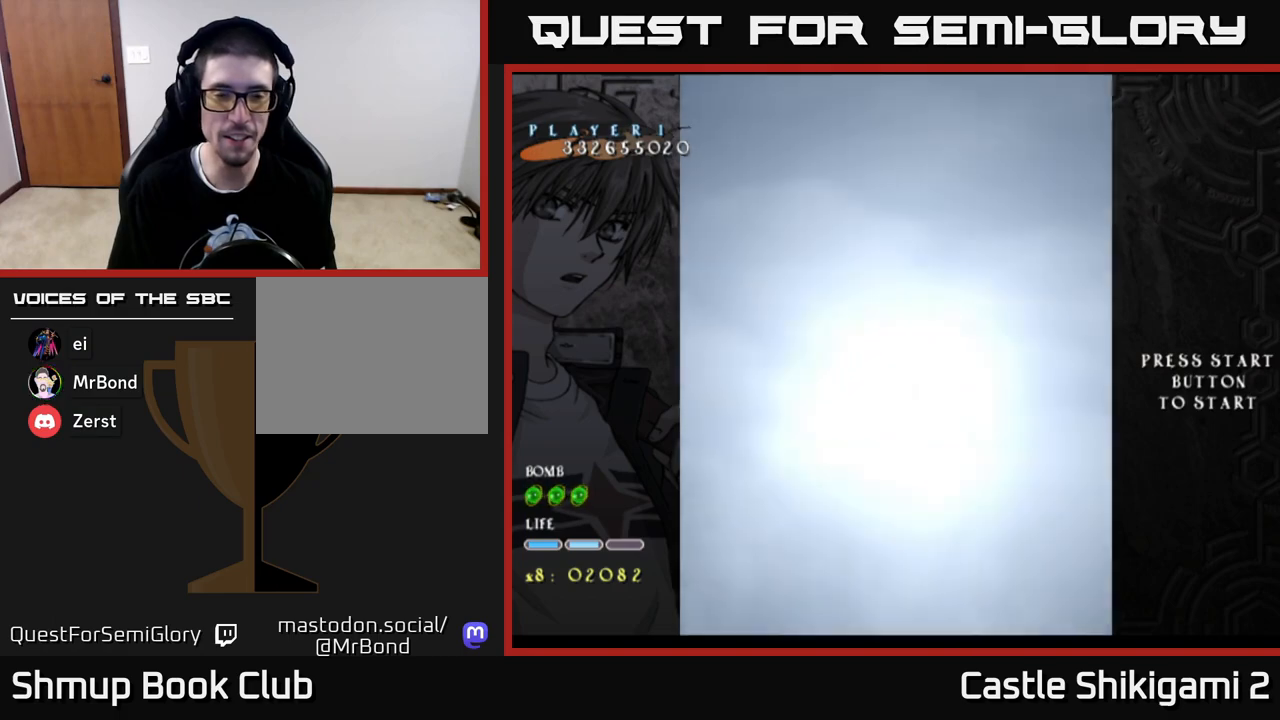
{"buttons": ["B"], "left_stick": "center", "right_stick": "center", "events": [[167, "DPAD_LEFT", "up"], [183, "DPAD_UP", "down"], [250, "B", "down"], [367, "DPAD_UP", "up"]]}
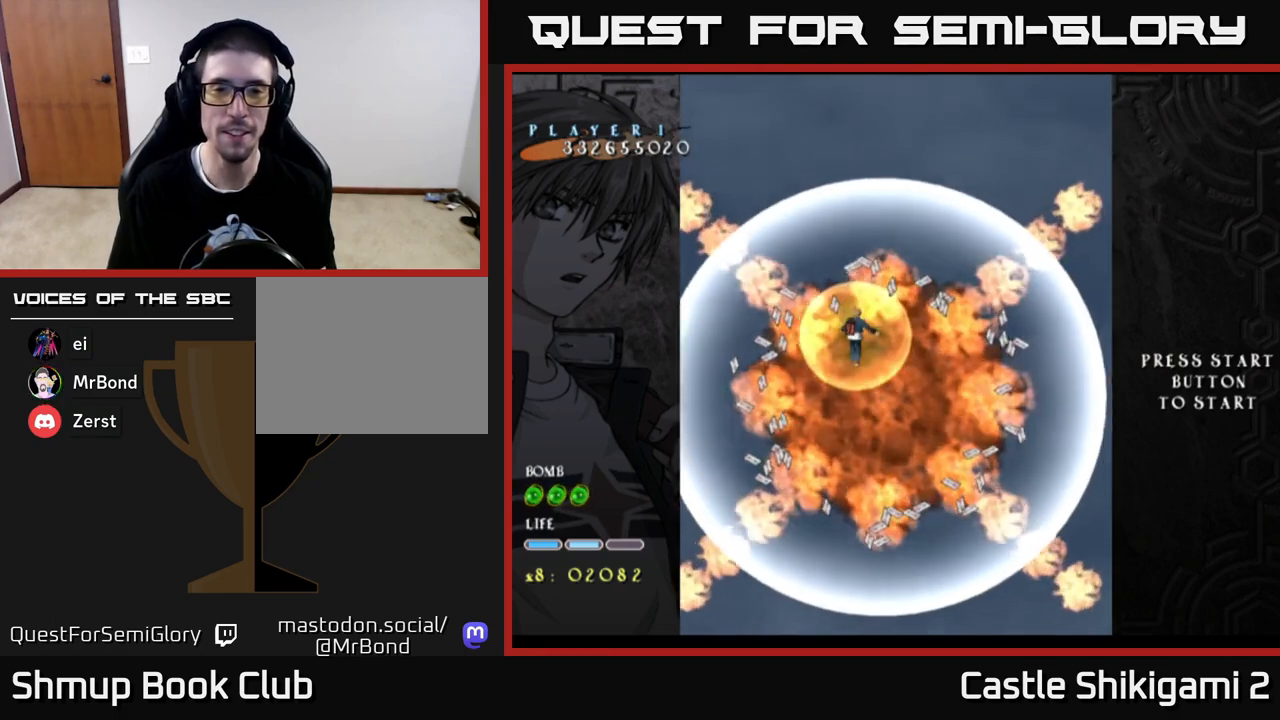
{"buttons": ["B"], "left_stick": "center", "right_stick": "center", "events": [[217, "DPAD_RIGHT", "down"], [283, "B", "up"], [400, "DPAD_RIGHT", "up"], [500, "B", "down"]]}
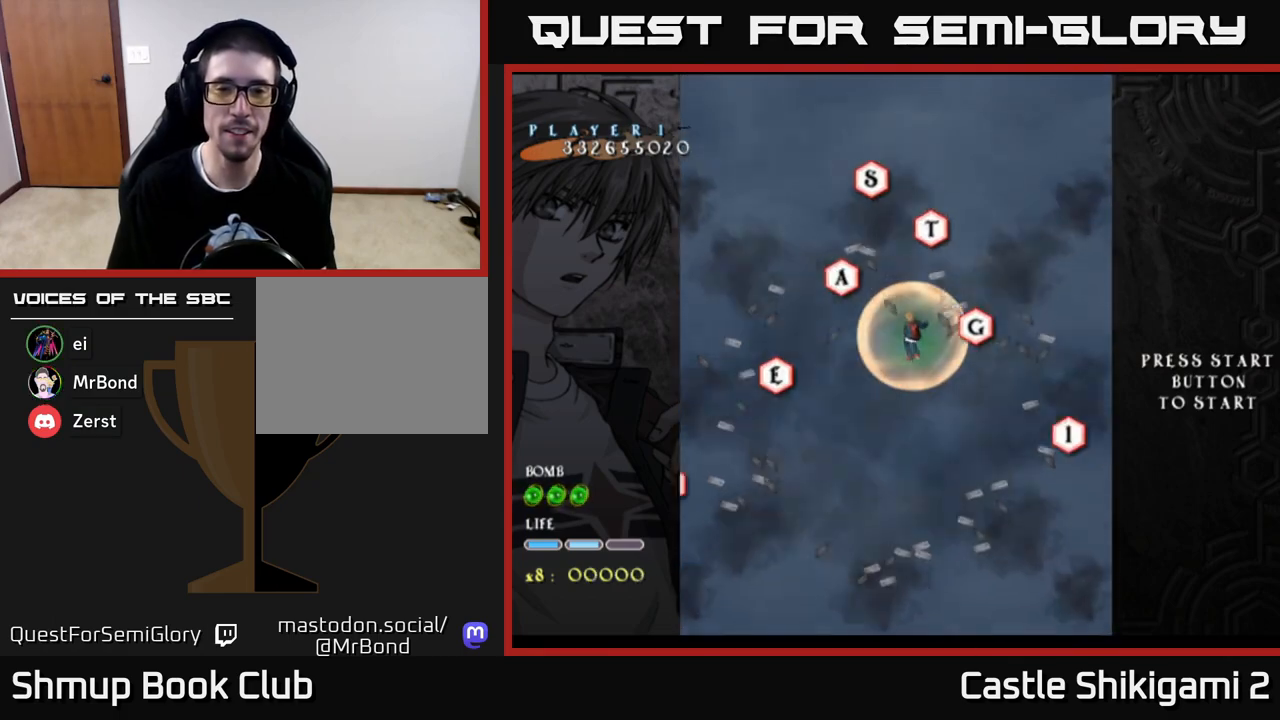
{"buttons": ["B", "DPAD_UP", "DPAD_LEFT"], "left_stick": "center", "right_stick": "center", "events": [[433, "DPAD_LEFT", "down"], [467, "DPAD_UP", "down"]]}
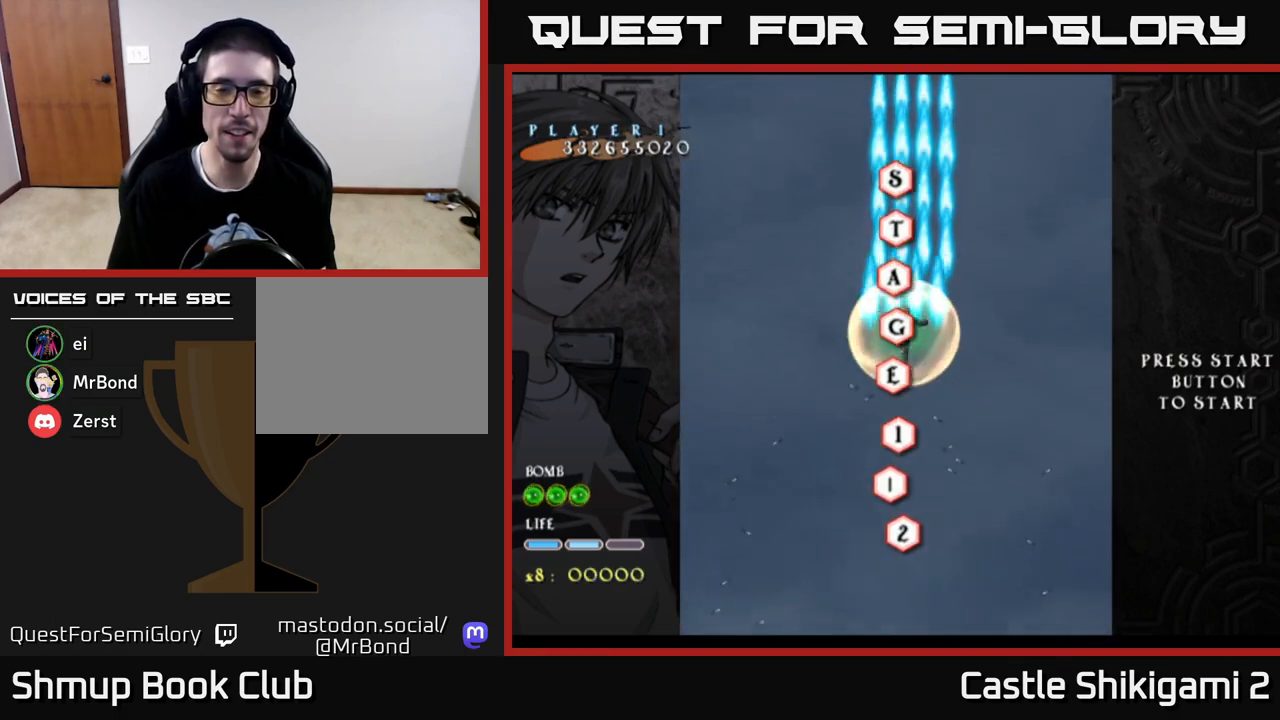
{"buttons": ["B", "DPAD_UP"], "left_stick": "center", "right_stick": "center", "events": [[17, "DPAD_LEFT", "up"], [67, "DPAD_UP", "up"], [467, "DPAD_UP", "down"]]}
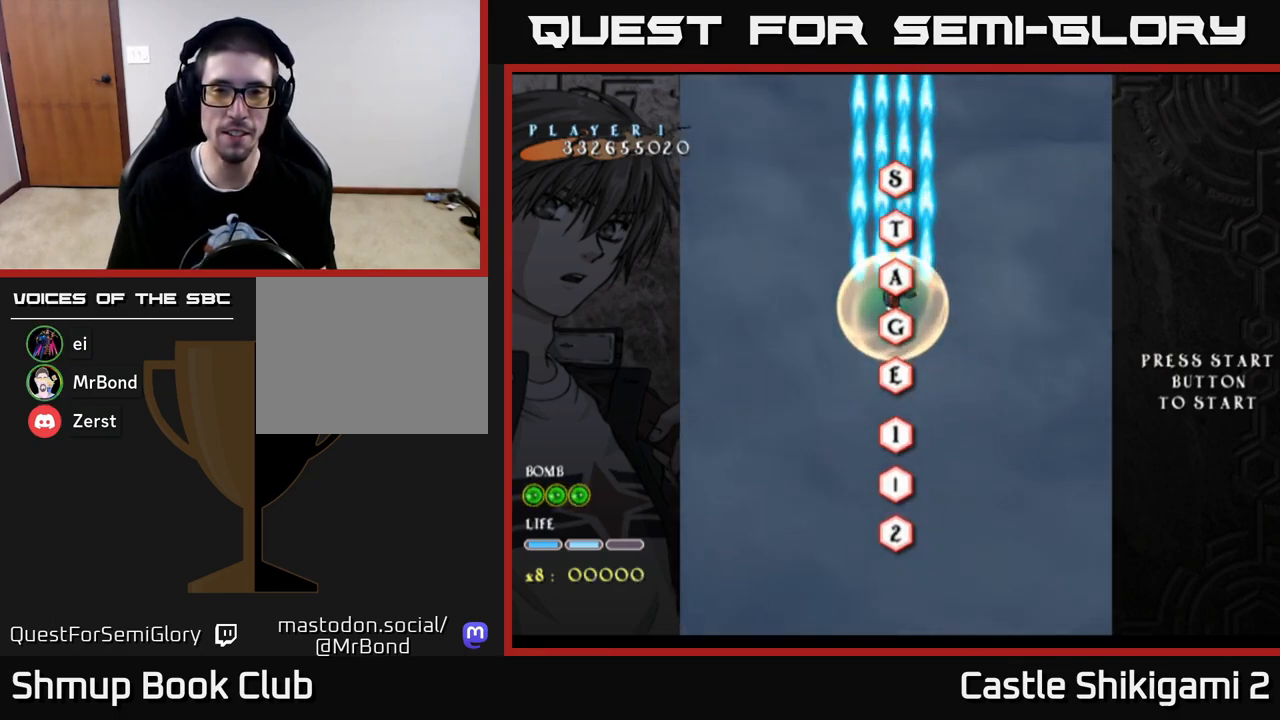
{"buttons": ["B"], "left_stick": "center", "right_stick": "center", "events": [[133, "DPAD_UP", "up"], [367, "DPAD_UP", "down"], [450, "DPAD_UP", "up"]]}
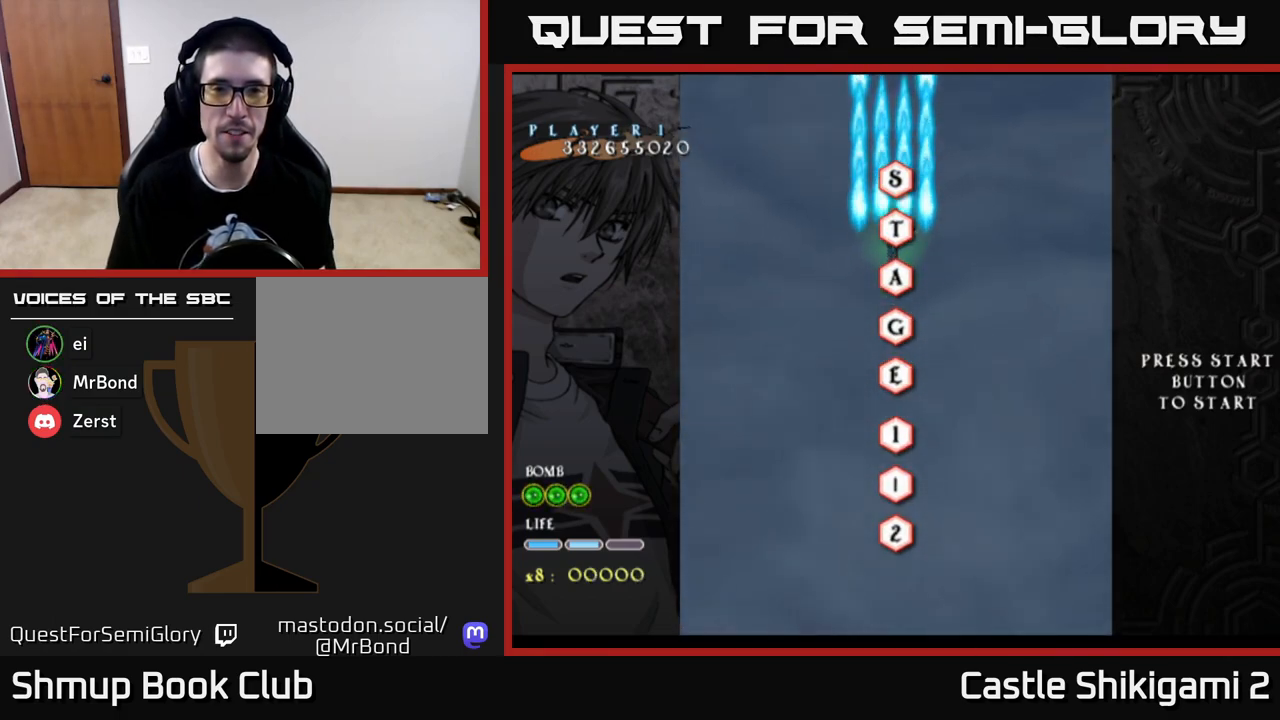
{"buttons": ["B"], "left_stick": "center", "right_stick": "center", "events": [[233, "DPAD_UP", "down"], [383, "DPAD_UP", "up"]]}
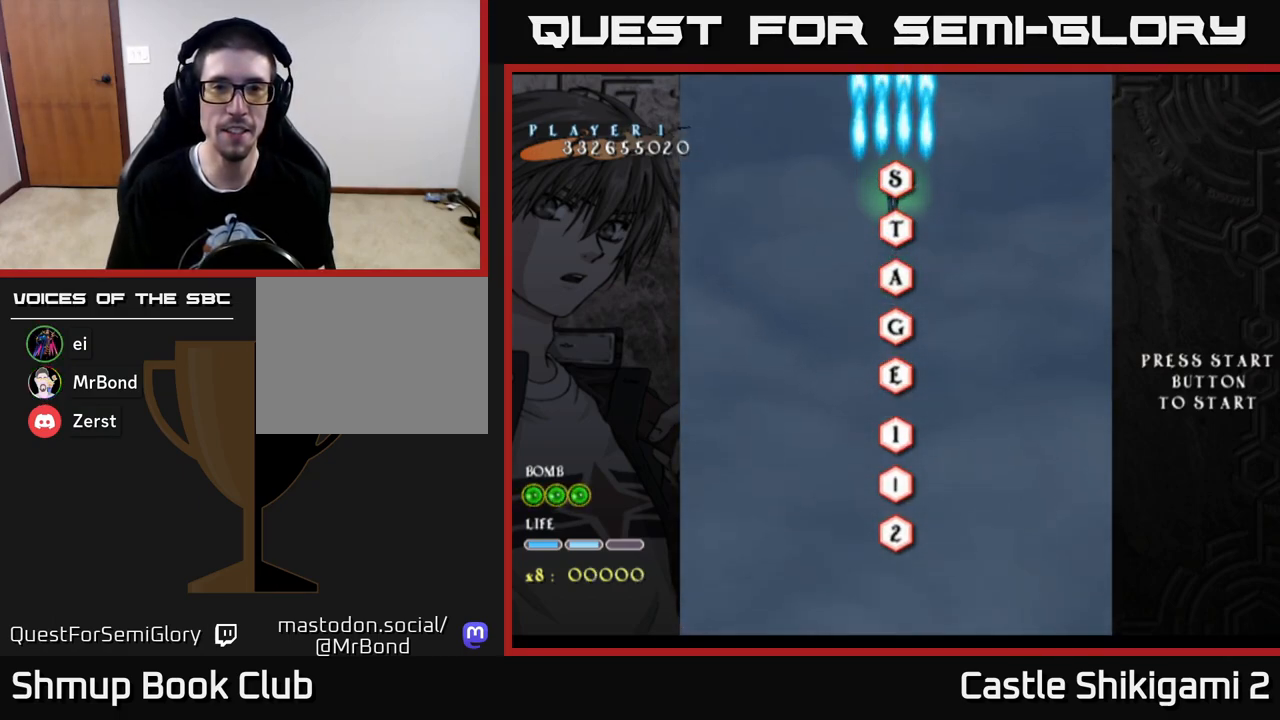
{"buttons": ["B", "DPAD_DOWN"], "left_stick": "center", "right_stick": "center", "events": [[133, "DPAD_DOWN", "down"]]}
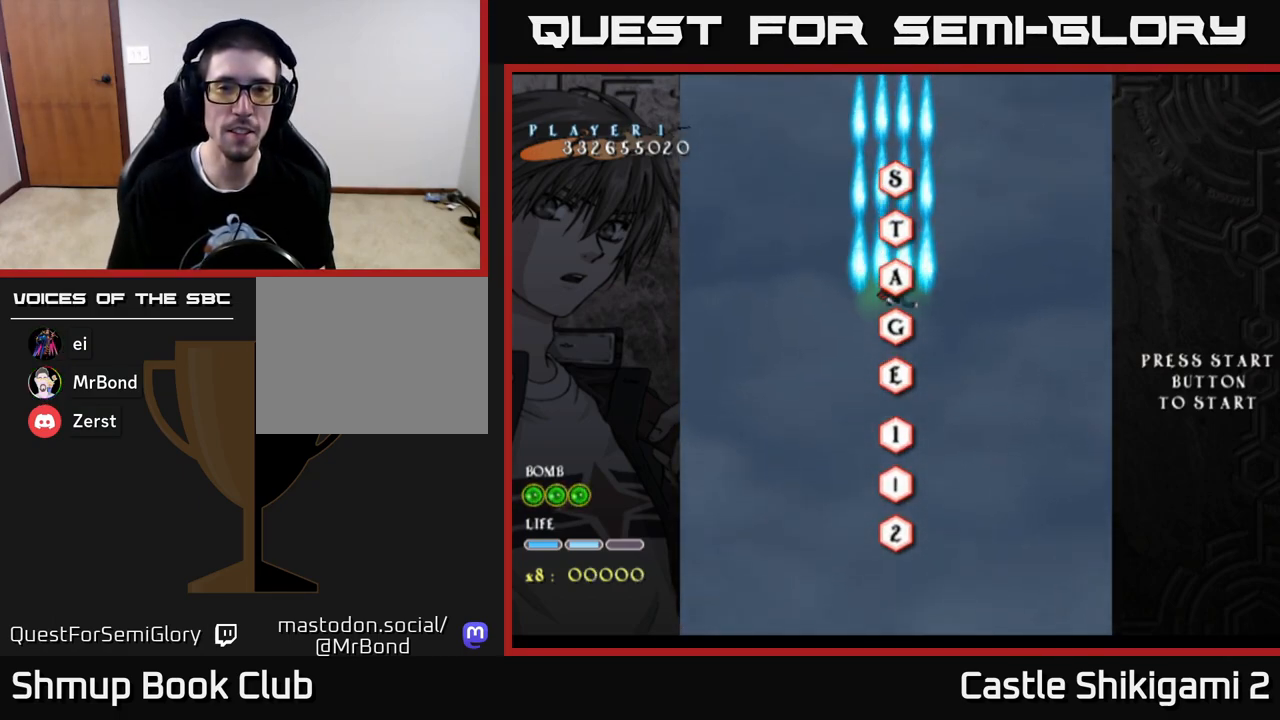
{"buttons": ["B", "DPAD_DOWN"], "left_stick": "center", "right_stick": "center", "events": []}
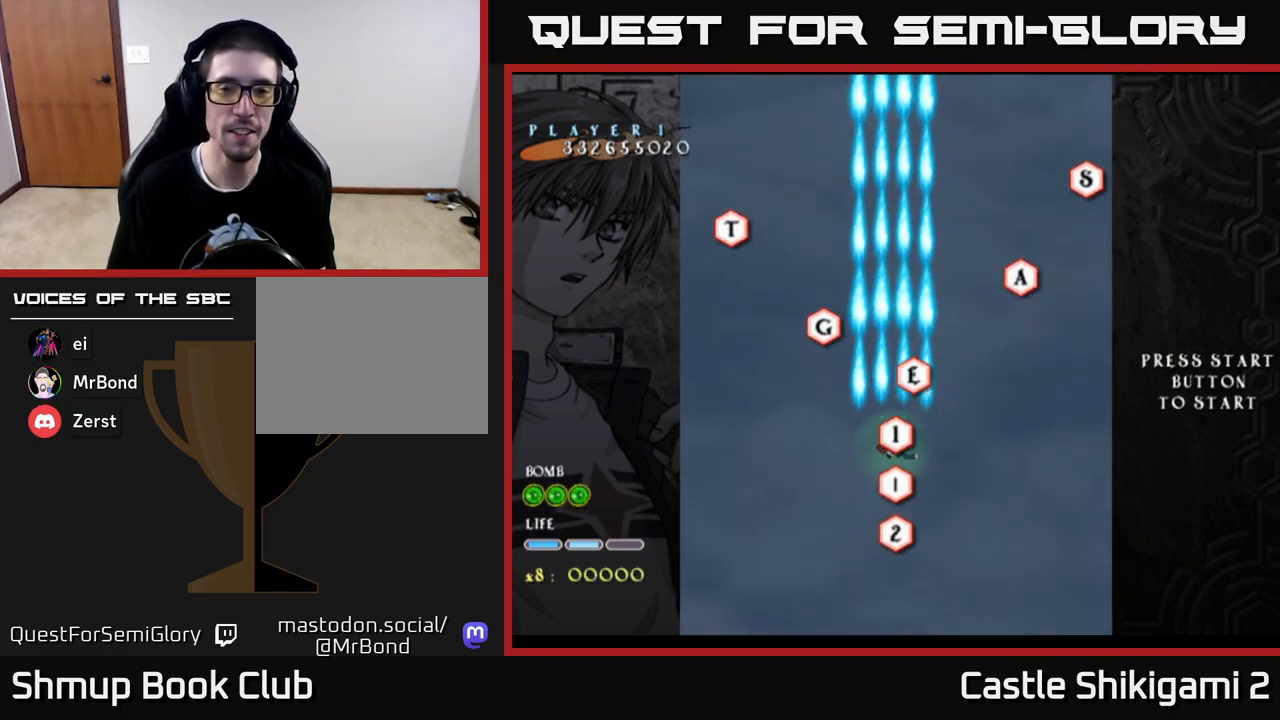
{"buttons": ["B", "DPAD_UP"], "left_stick": "center", "right_stick": "center", "events": [[17, "DPAD_DOWN", "up"], [150, "DPAD_UP", "down"]]}
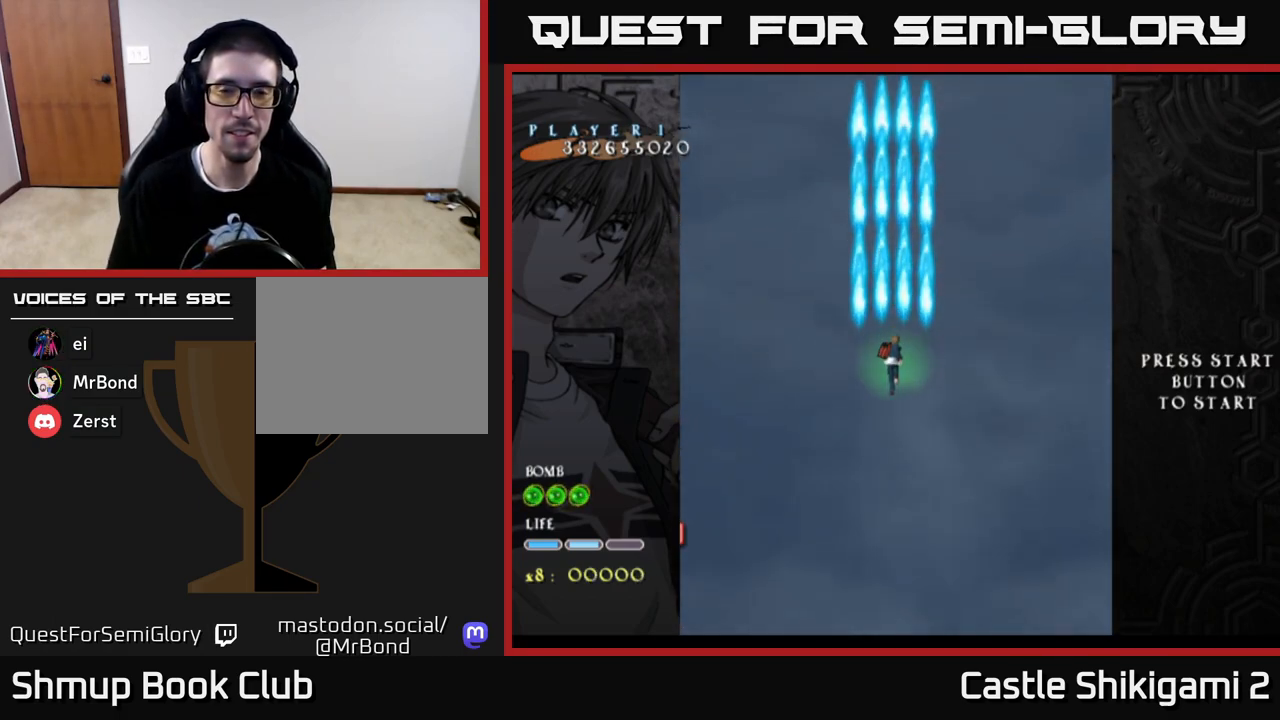
{"buttons": ["B"], "left_stick": "center", "right_stick": "center", "events": [[350, "DPAD_UP", "up"]]}
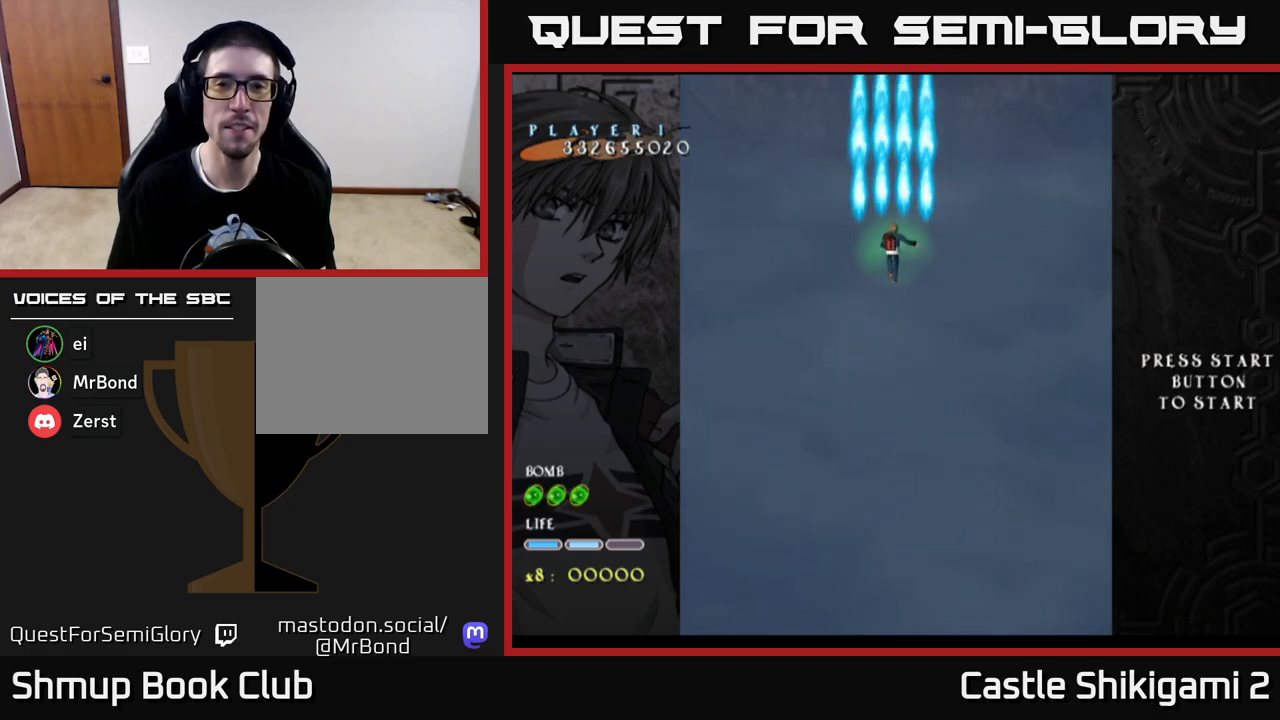
{"buttons": ["B"], "left_stick": "center", "right_stick": "center", "events": []}
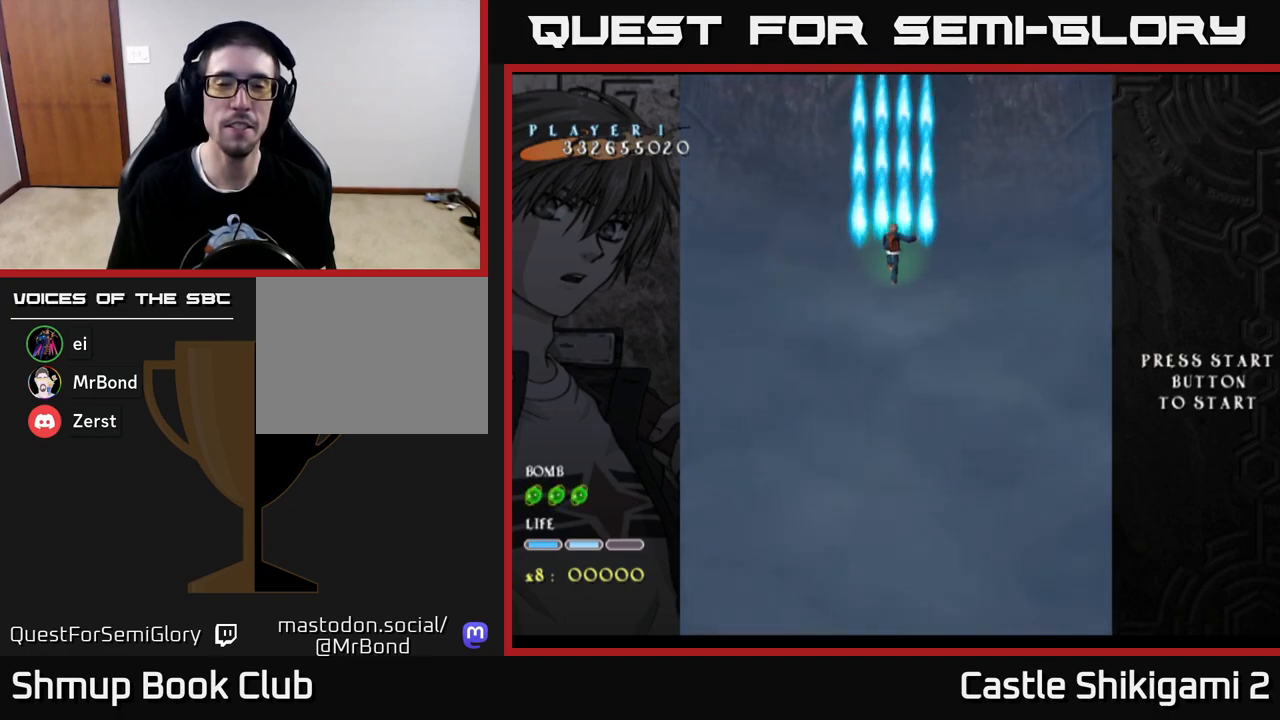
{"buttons": ["B"], "left_stick": "center", "right_stick": "center", "events": []}
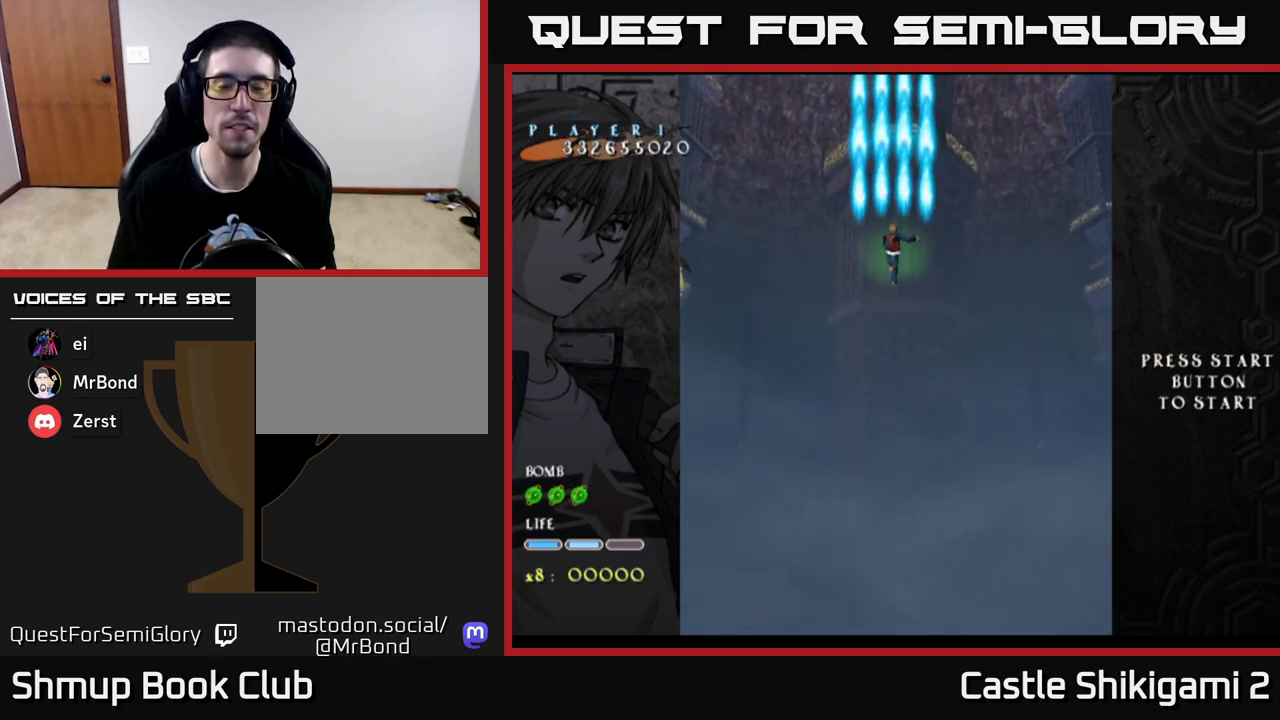
{"buttons": ["B", "DPAD_UP", "DPAD_LEFT"], "left_stick": "center", "right_stick": "center", "events": [[200, "DPAD_DOWN", "down"], [333, "DPAD_DOWN", "up"], [350, "DPAD_LEFT", "down"], [500, "DPAD_UP", "down"]]}
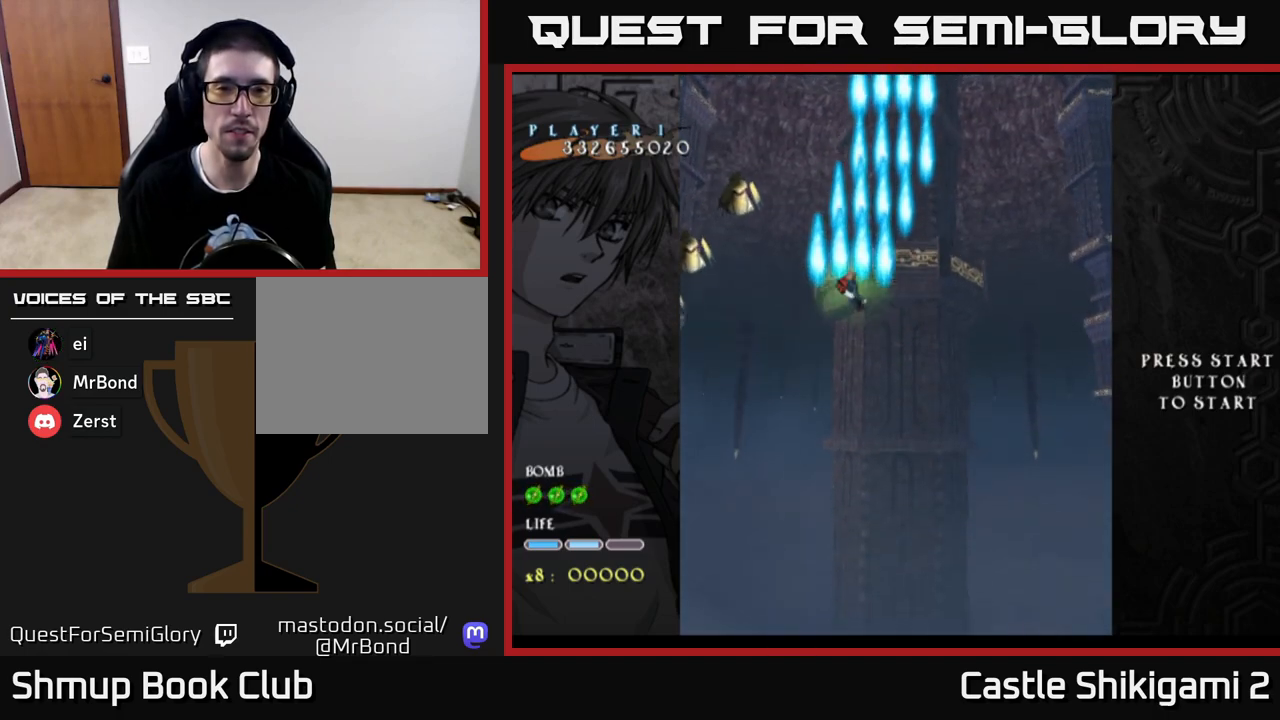
{"buttons": ["X"], "left_stick": "center", "right_stick": "center", "events": [[50, "B", "up"], [67, "X", "down"], [217, "DPAD_LEFT", "up"], [233, "DPAD_UP", "up"]]}
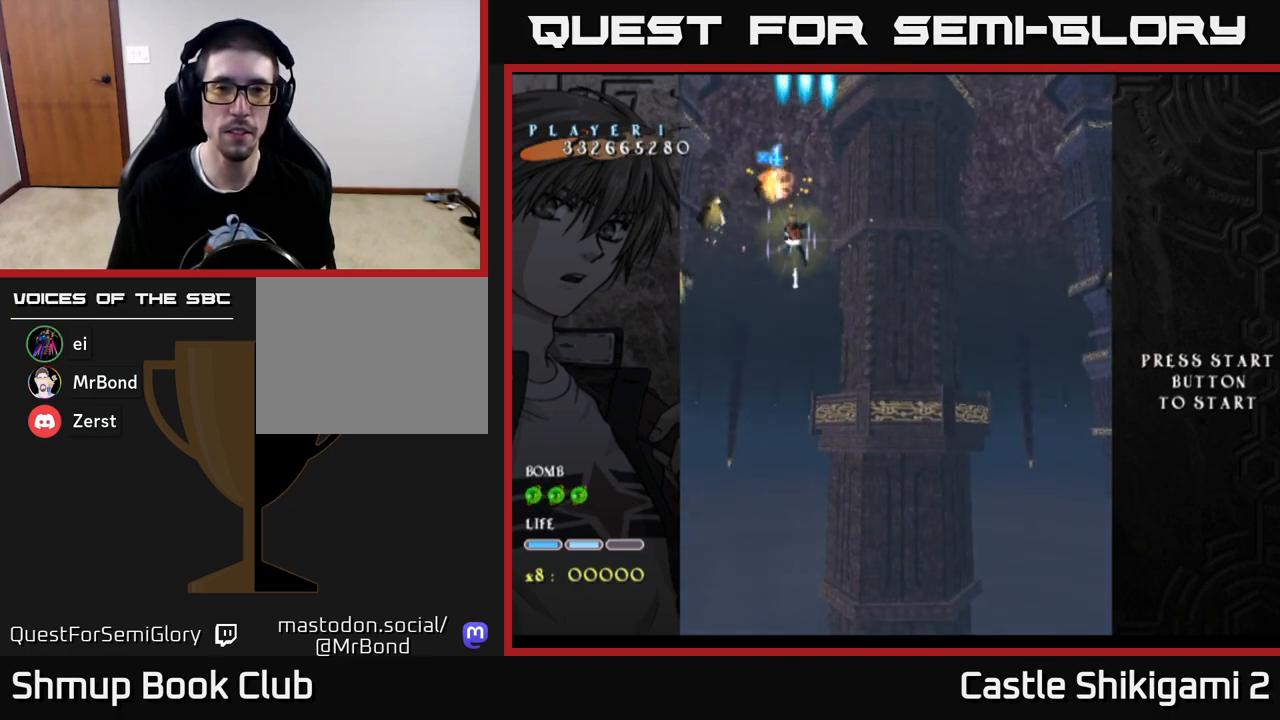
{"buttons": ["X", "DPAD_RIGHT"], "left_stick": "center", "right_stick": "center", "events": [[217, "DPAD_UP", "down"], [350, "DPAD_RIGHT", "down"], [400, "DPAD_UP", "up"]]}
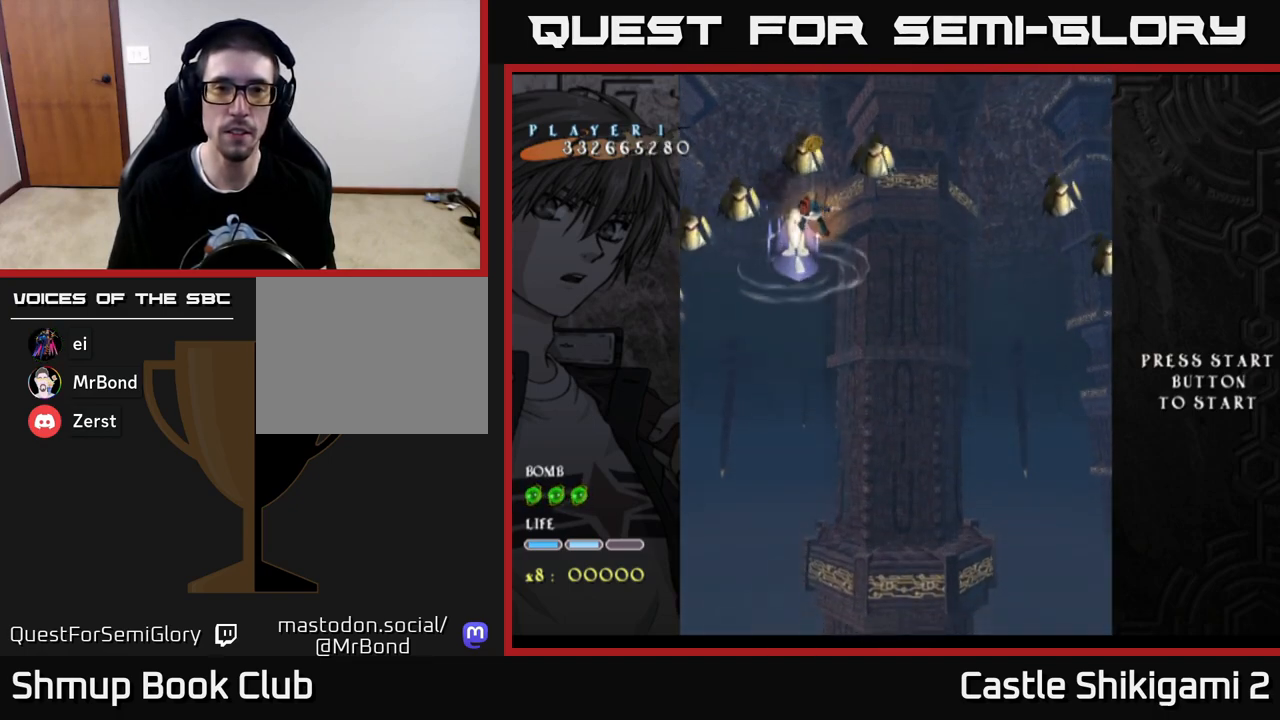
{"buttons": ["X", "DPAD_RIGHT"], "left_stick": "center", "right_stick": "center", "events": [[233, "DPAD_RIGHT", "up"], [233, "DPAD_UP", "down"], [267, "DPAD_RIGHT", "down"], [300, "DPAD_UP", "up"]]}
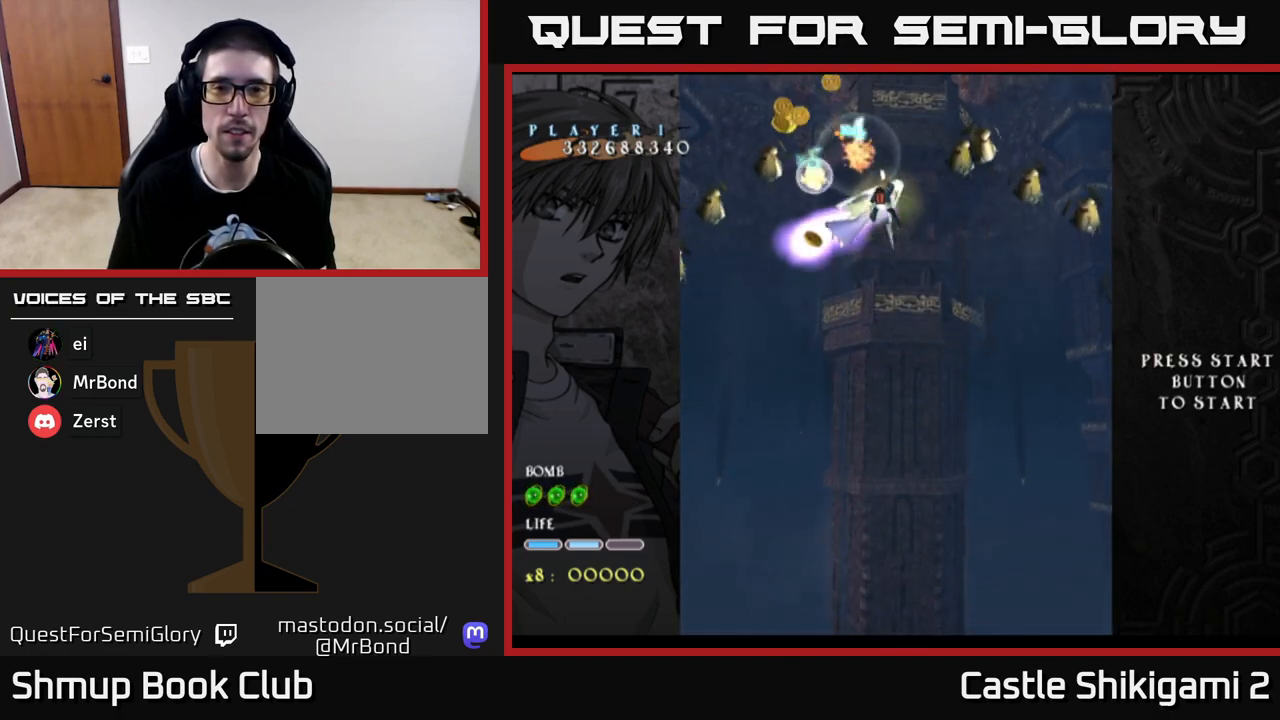
{"buttons": ["X"], "left_stick": "center", "right_stick": "center", "events": [[167, "DPAD_RIGHT", "up"], [167, "DPAD_UP", "down"], [233, "DPAD_RIGHT", "down"], [233, "DPAD_UP", "up"], [317, "DPAD_RIGHT", "up"]]}
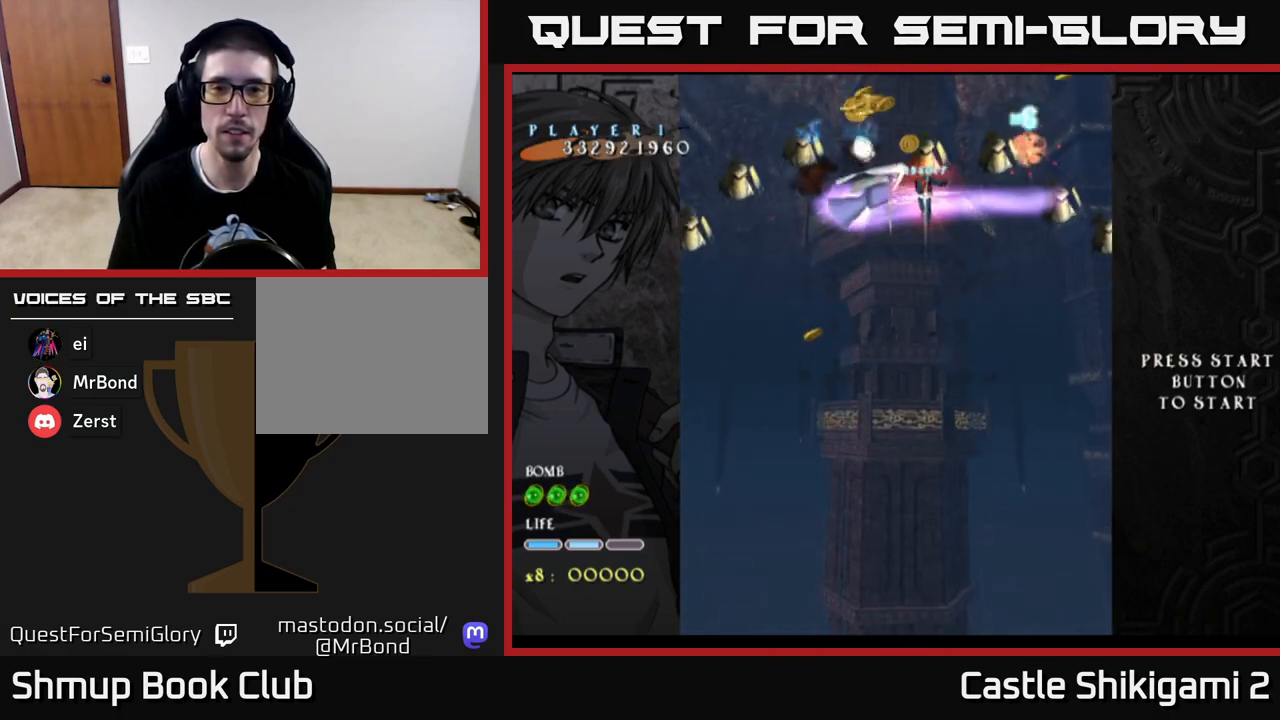
{"buttons": ["X"], "left_stick": "center", "right_stick": "center", "events": []}